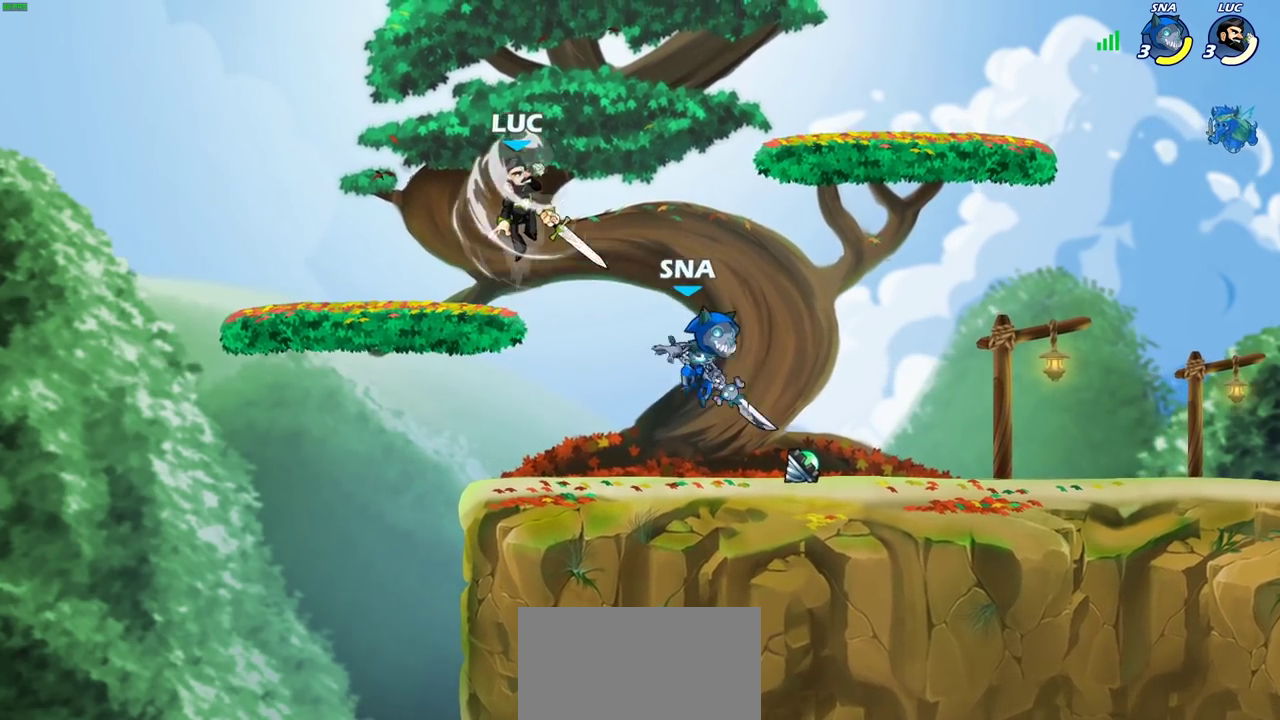
Gameplay with a controller (PlayStation layout); each line is a JSON object with the inputs held at the frame after it (dt_ms = milliseconds from this image to that frame). "events" lists button and stick changes between this image and that frame as [ms after this image, input, new state], when the widget could be followed in between. Not read: L3 R3.
{"dt_ms": 600, "buttons": [], "left_stick": "down-left", "right_stick": "center", "events": [[233, "CROSS", "down"], [383, "CROSS", "up"], [400, "left_stick", "left"], [500, "left_stick", "up-right"], [567, "left_stick", "down-left"]]}
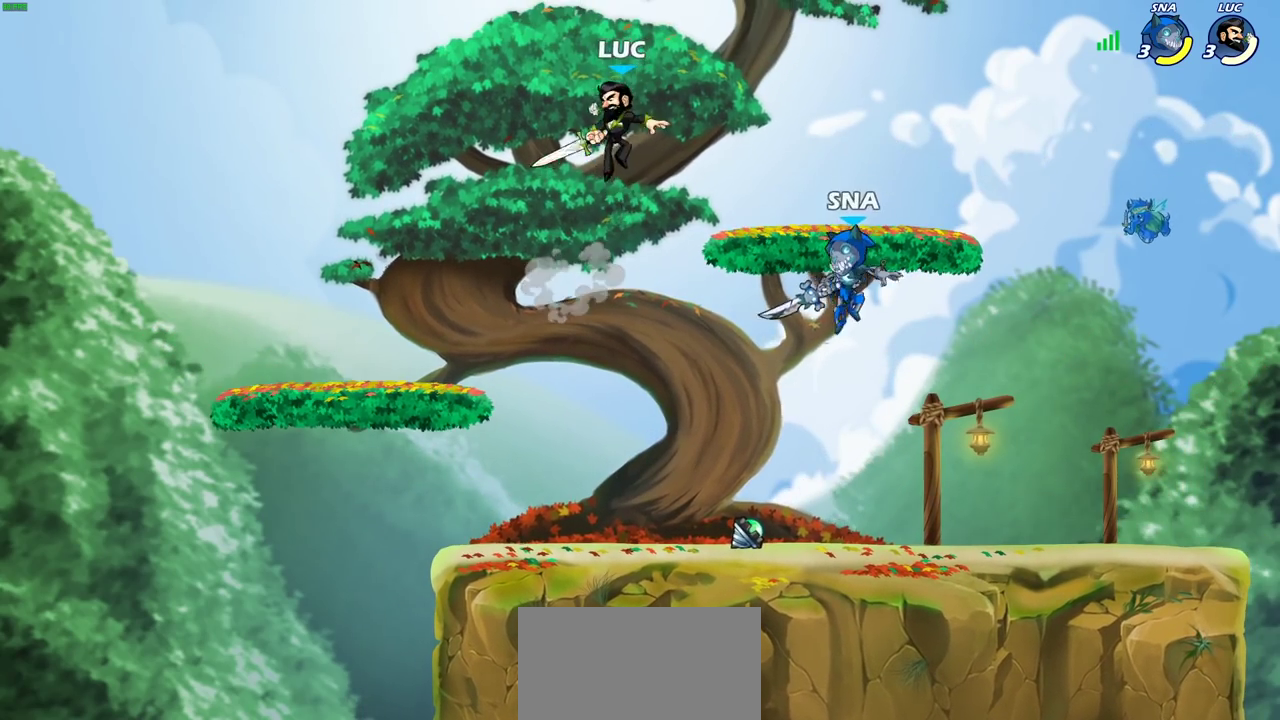
{"dt_ms": 500, "buttons": [], "left_stick": "down-right", "right_stick": "center", "events": [[300, "left_stick", "left"], [467, "left_stick", "down-right"]]}
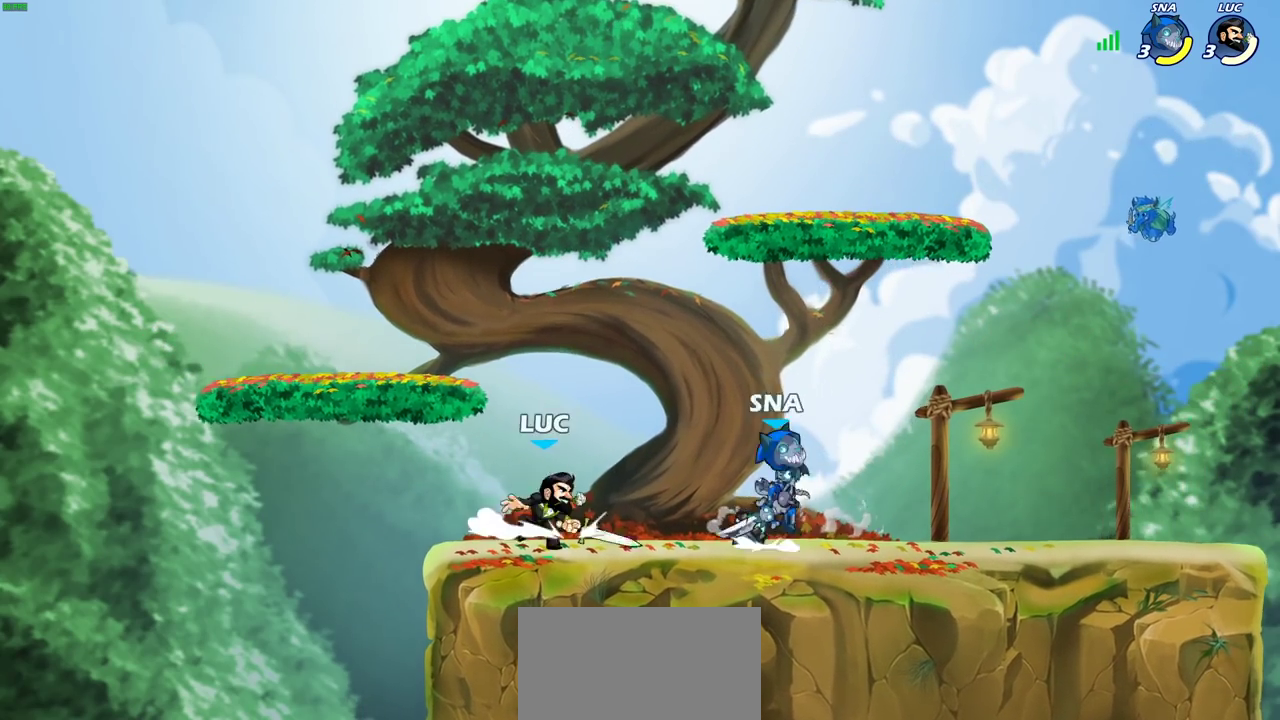
{"dt_ms": 700, "buttons": [], "left_stick": "center", "right_stick": "center", "events": [[17, "CIRCLE", "down"], [17, "left_stick", "down"], [100, "CIRCLE", "up"], [133, "left_stick", "center"]]}
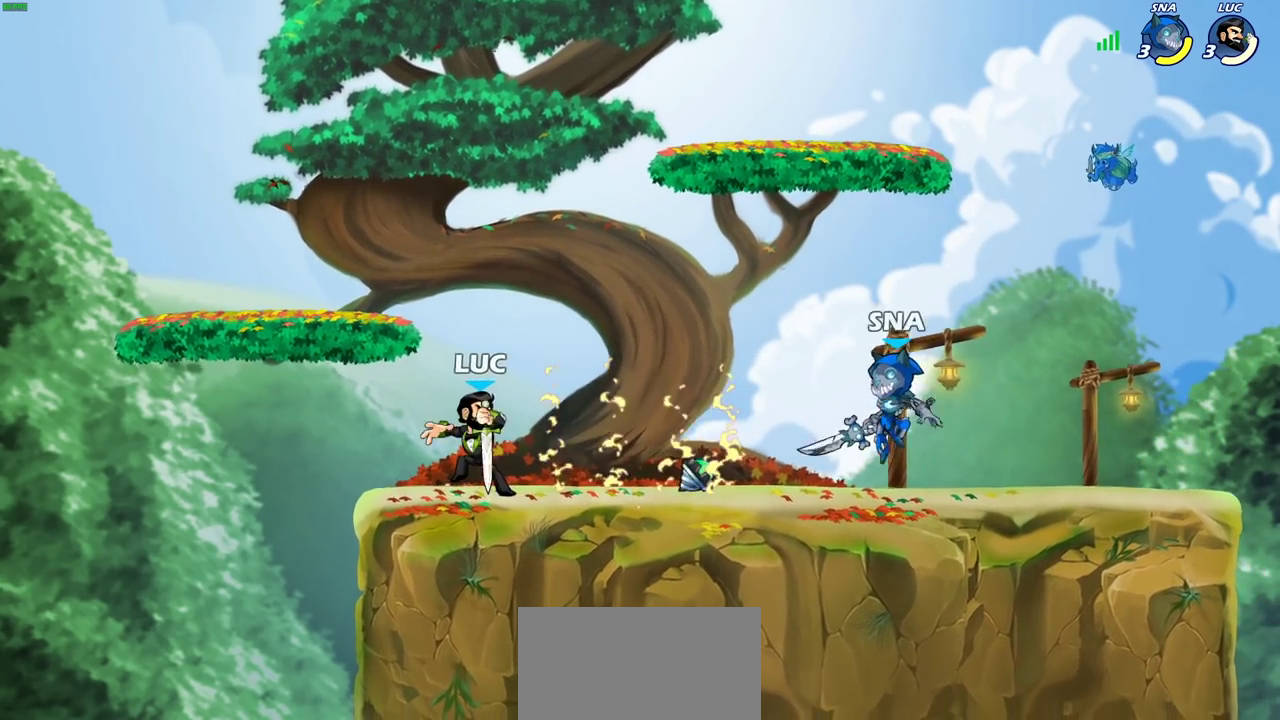
{"dt_ms": 300, "buttons": [], "left_stick": "right", "right_stick": "center", "events": [[67, "left_stick", "right"], [150, "SQUARE", "down"], [233, "SQUARE", "up"]]}
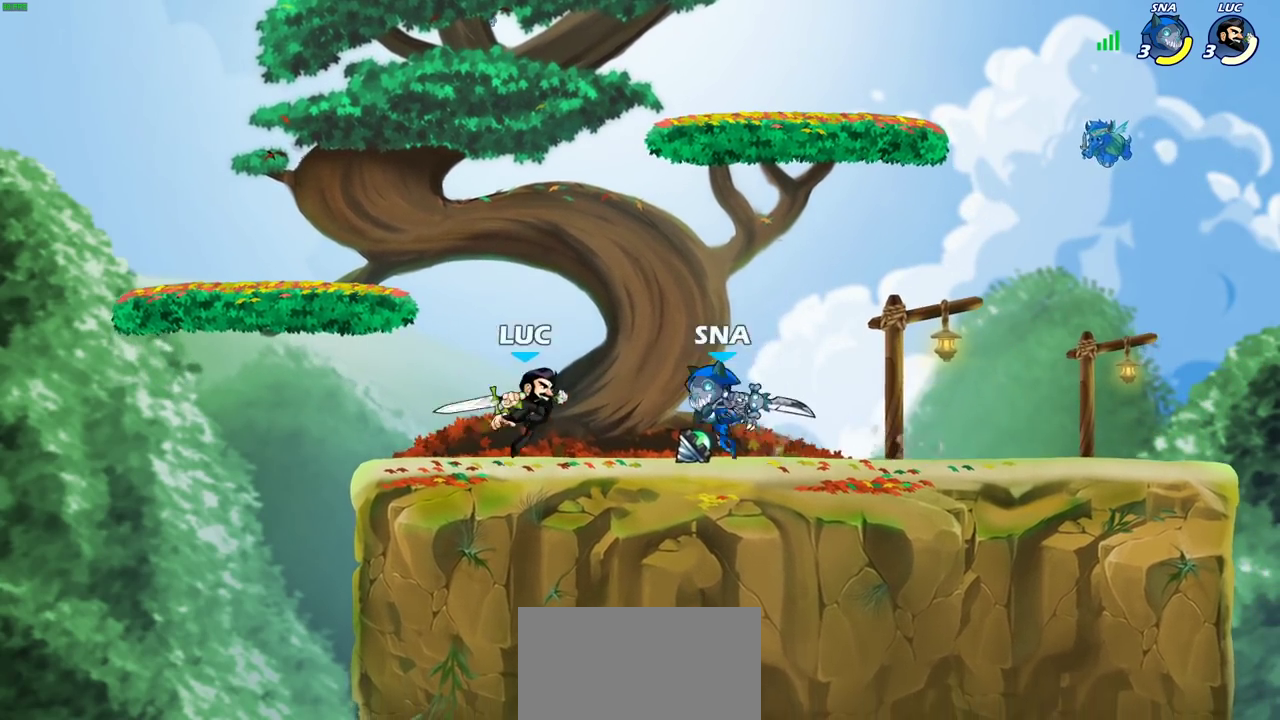
{"dt_ms": 400, "buttons": [], "left_stick": "right", "right_stick": "center", "events": []}
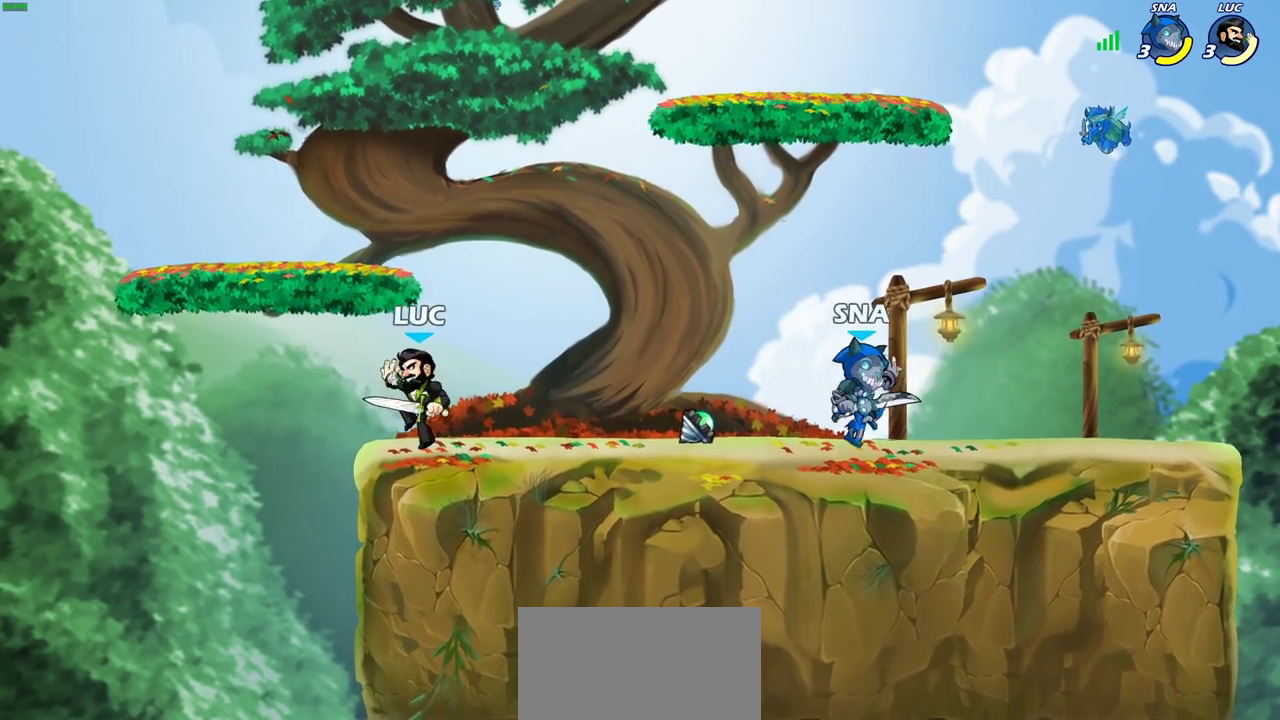
{"dt_ms": 800, "buttons": [], "left_stick": "right", "right_stick": "center", "events": [[167, "left_stick", "center"], [467, "left_stick", "right"], [567, "R2", "down"], [717, "R2", "up"]]}
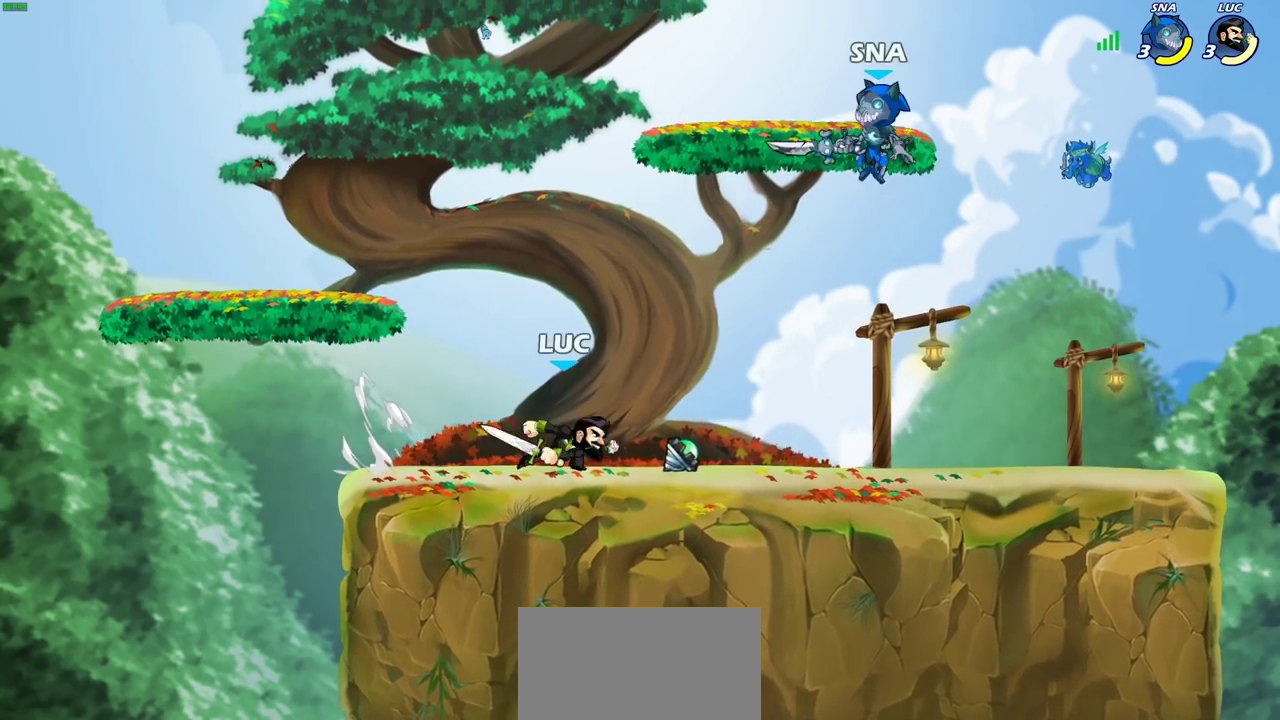
{"dt_ms": 300, "buttons": [], "left_stick": "center", "right_stick": "center", "events": [[50, "left_stick", "center"]]}
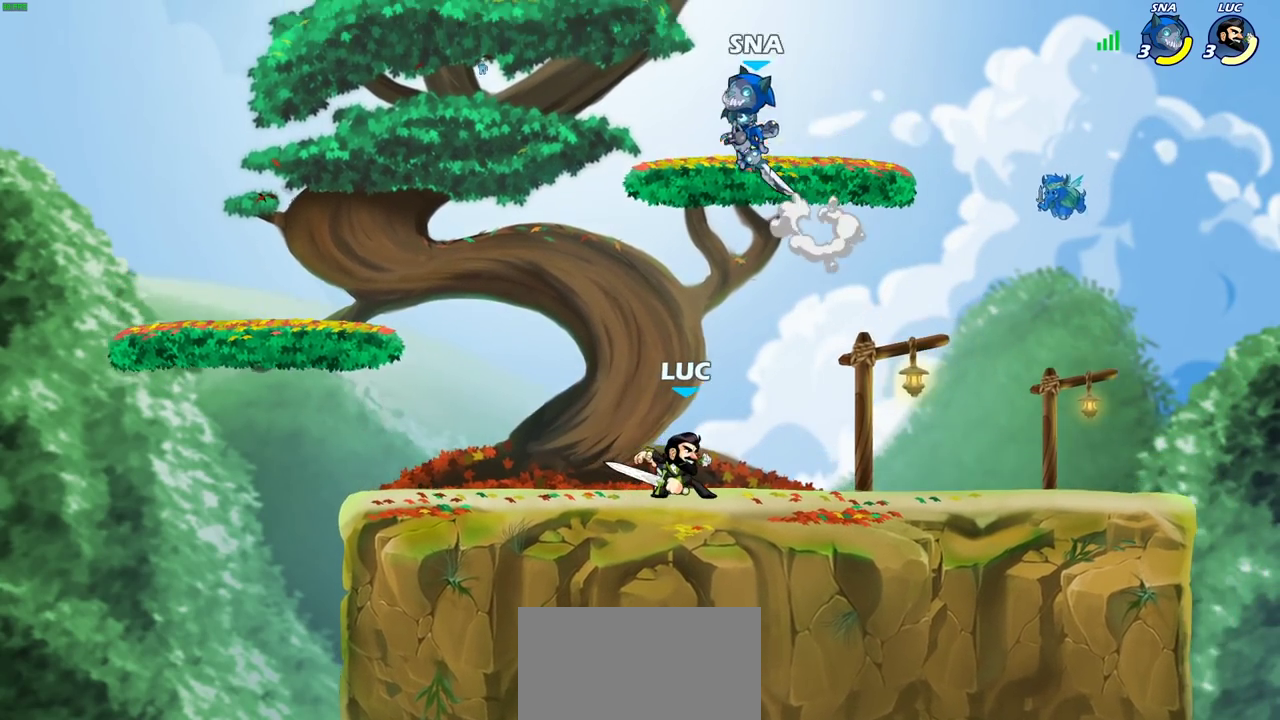
{"dt_ms": 500, "buttons": [], "left_stick": "center", "right_stick": "center", "events": [[167, "left_stick", "left"], [267, "left_stick", "center"], [317, "CIRCLE", "down"], [367, "CIRCLE", "up"]]}
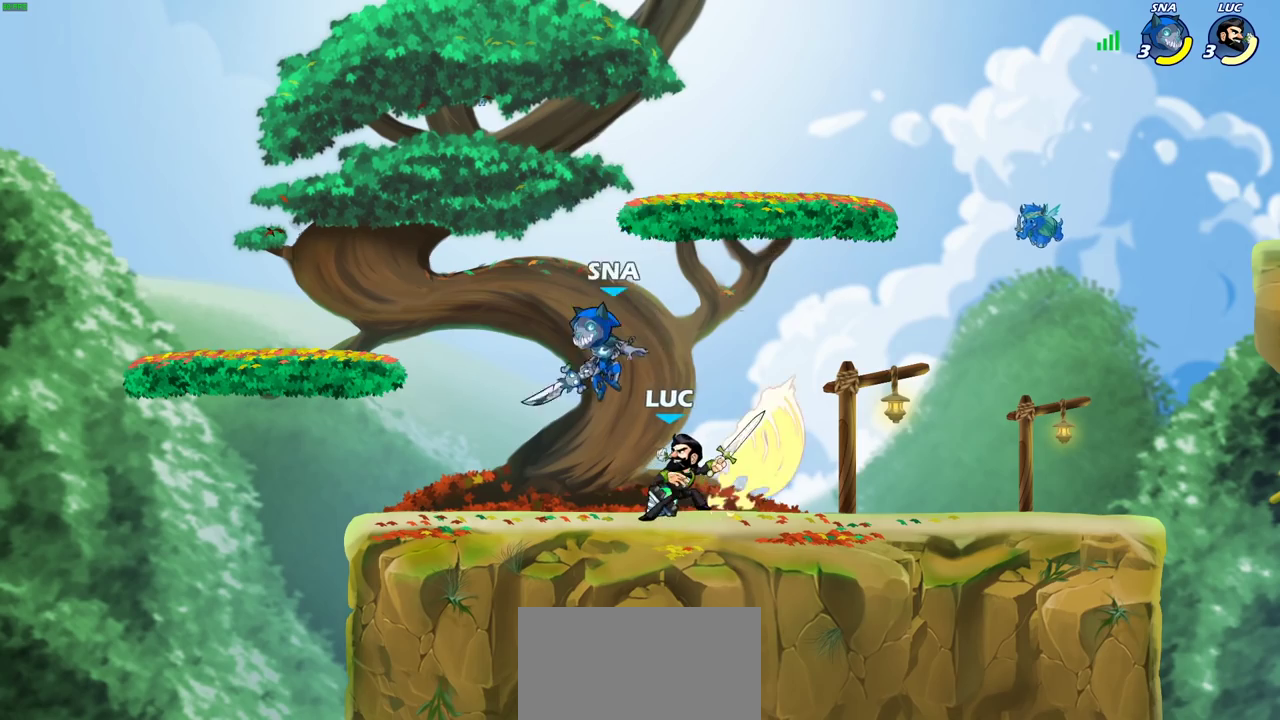
{"dt_ms": 300, "buttons": [], "left_stick": "center", "right_stick": "center", "events": []}
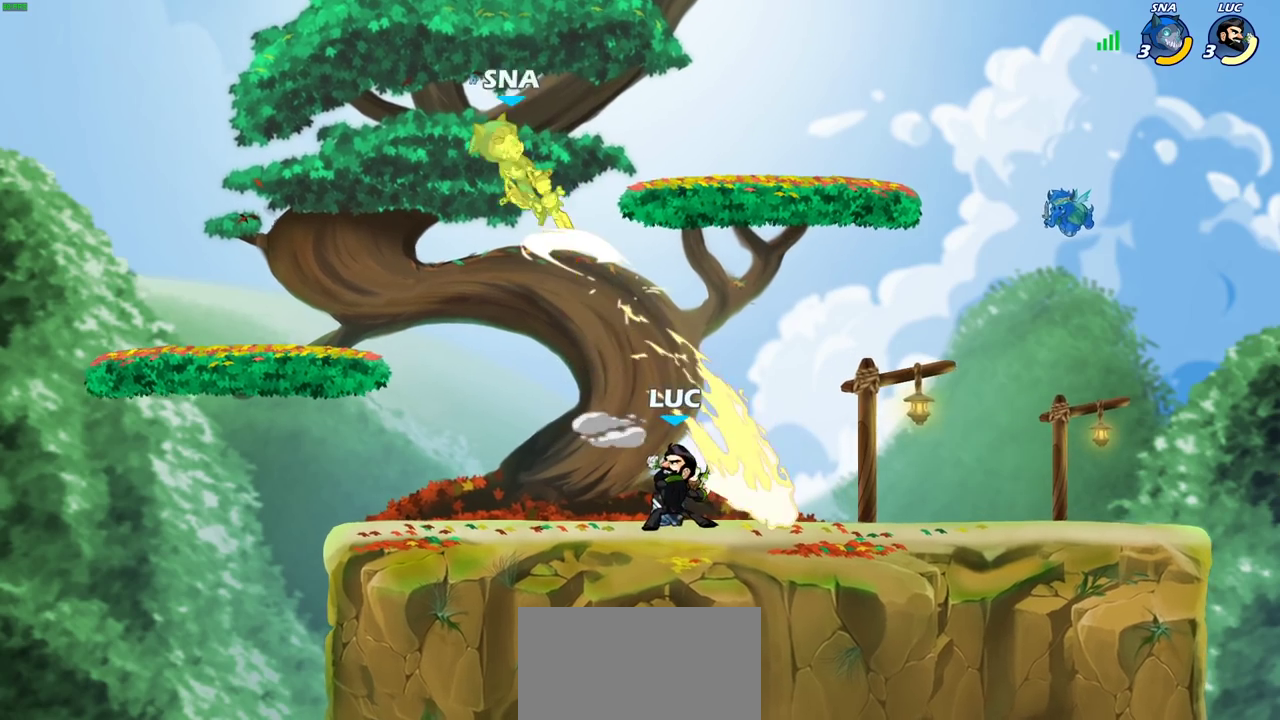
{"dt_ms": 700, "buttons": [], "left_stick": "left", "right_stick": "center", "events": [[250, "left_stick", "left"], [367, "CROSS", "down"], [500, "CIRCLE", "down"], [500, "CROSS", "up"], [617, "CIRCLE", "up"]]}
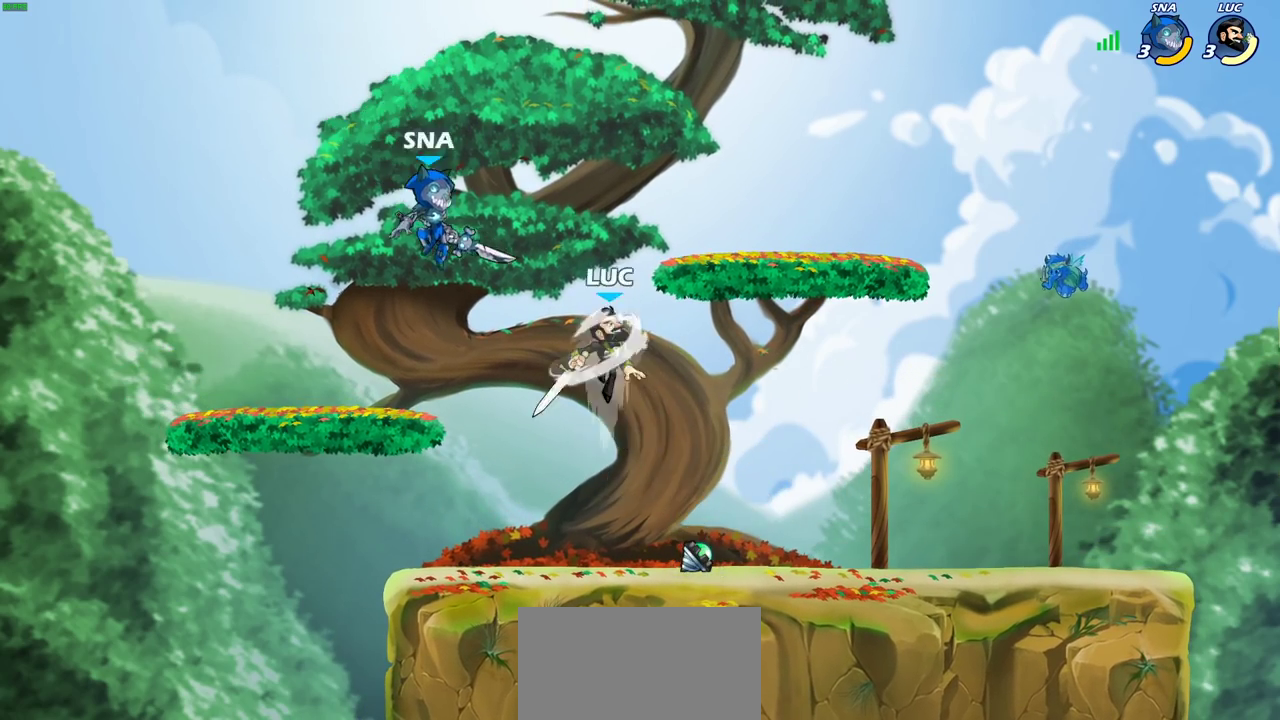
{"dt_ms": 300, "buttons": [], "left_stick": "up-left", "right_stick": "center", "events": [[267, "left_stick", "up-left"]]}
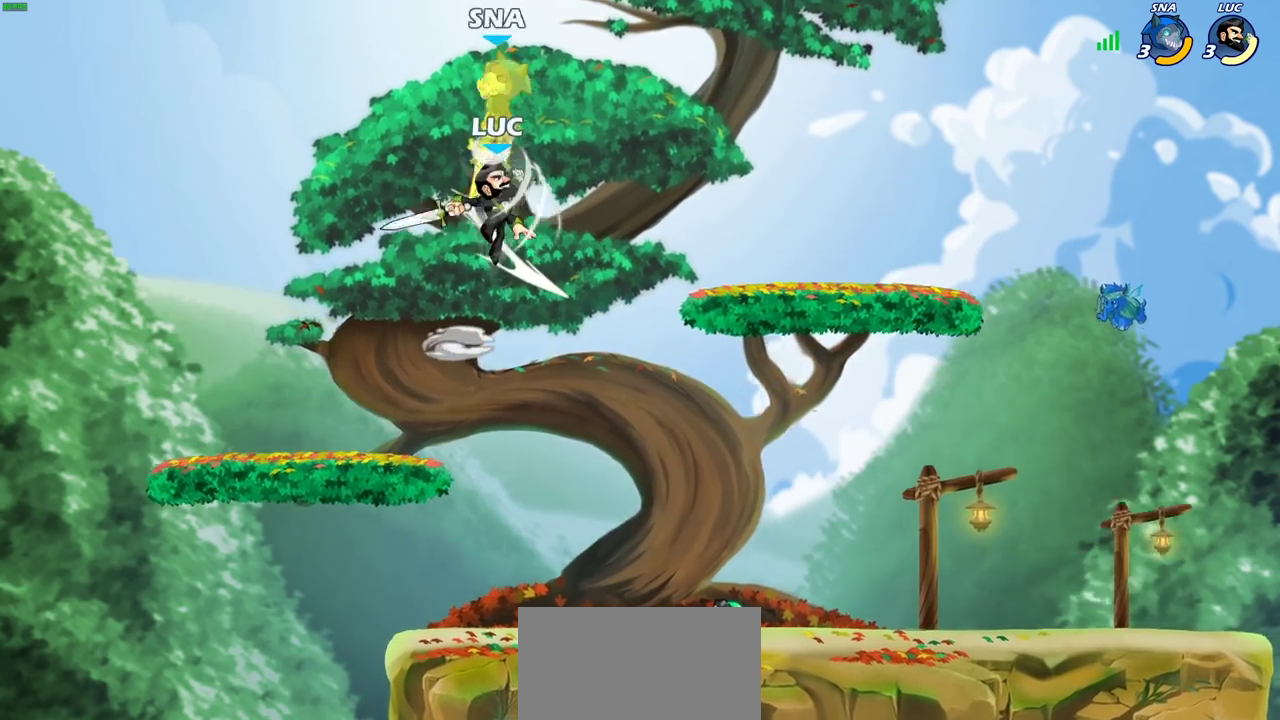
{"dt_ms": 700, "buttons": [], "left_stick": "up-right", "right_stick": "center", "events": [[33, "left_stick", "up-right"], [267, "CROSS", "down"], [317, "SQUARE", "down"], [350, "CROSS", "up"], [400, "SQUARE", "up"]]}
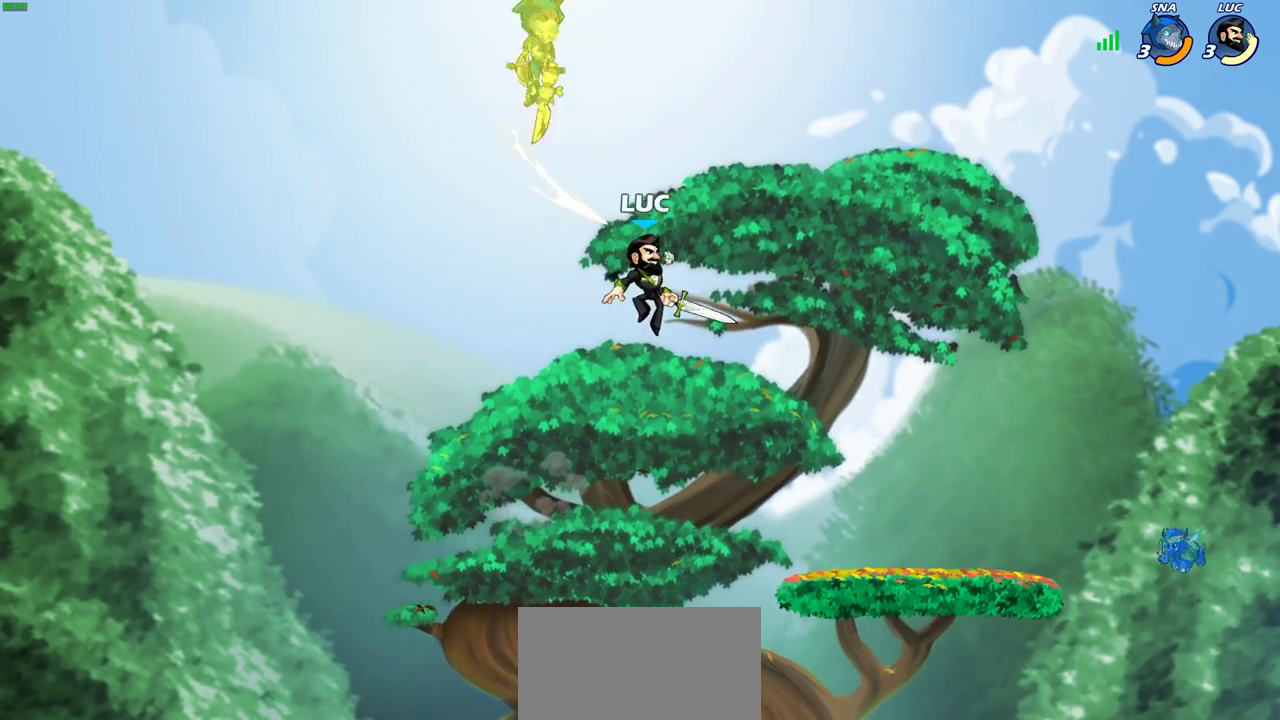
{"dt_ms": 500, "buttons": [], "left_stick": "left", "right_stick": "center", "events": [[167, "left_stick", "down-right"], [417, "left_stick", "left"]]}